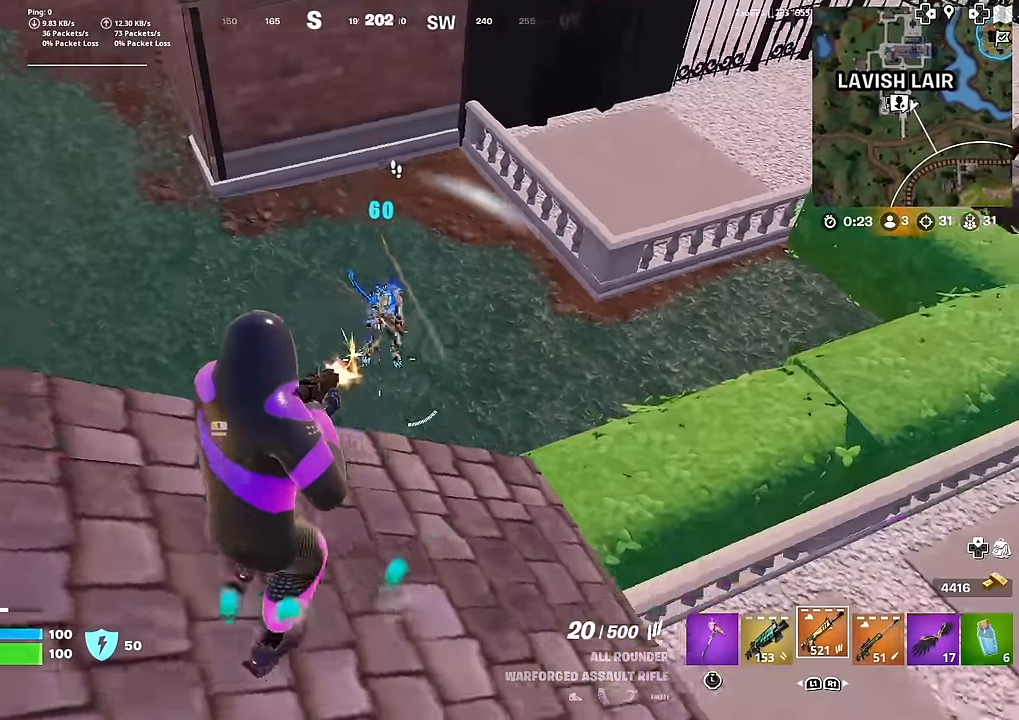
Gameplay with a controller (PlayStation layout); each line is a JSON object with the inputs held at the frame after it. "events" lists button and stick changes between this image and that frame as [ms after this image, input, new state], when the widget could be followed in between.
{"buttons": ["L2", "R2"], "left_stick": "down-right", "right_stick": "up-left", "events": [[100, "left_stick", "up"], [150, "left_stick", "up-right"], [201, "L2", "down"], [284, "left_stick", "right"], [334, "right_stick", "left"], [384, "right_stick", "up-left"], [467, "left_stick", "down-right"]]}
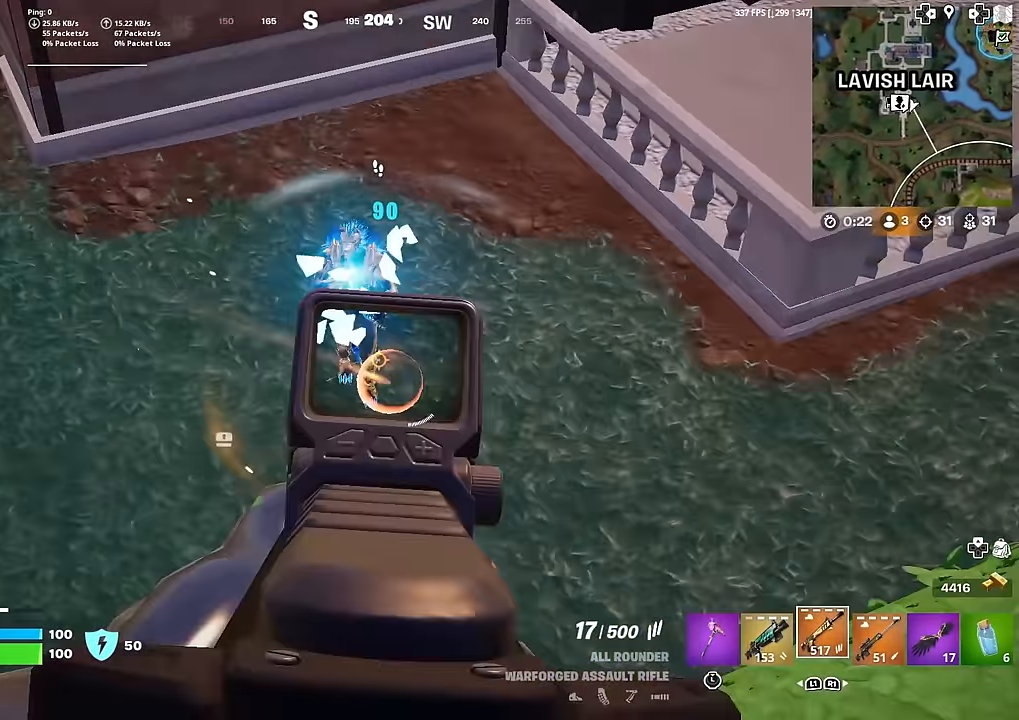
{"buttons": ["L2", "R2"], "left_stick": "down-right", "right_stick": "up-left", "events": [[300, "right_stick", "up"], [484, "right_stick", "up-left"]]}
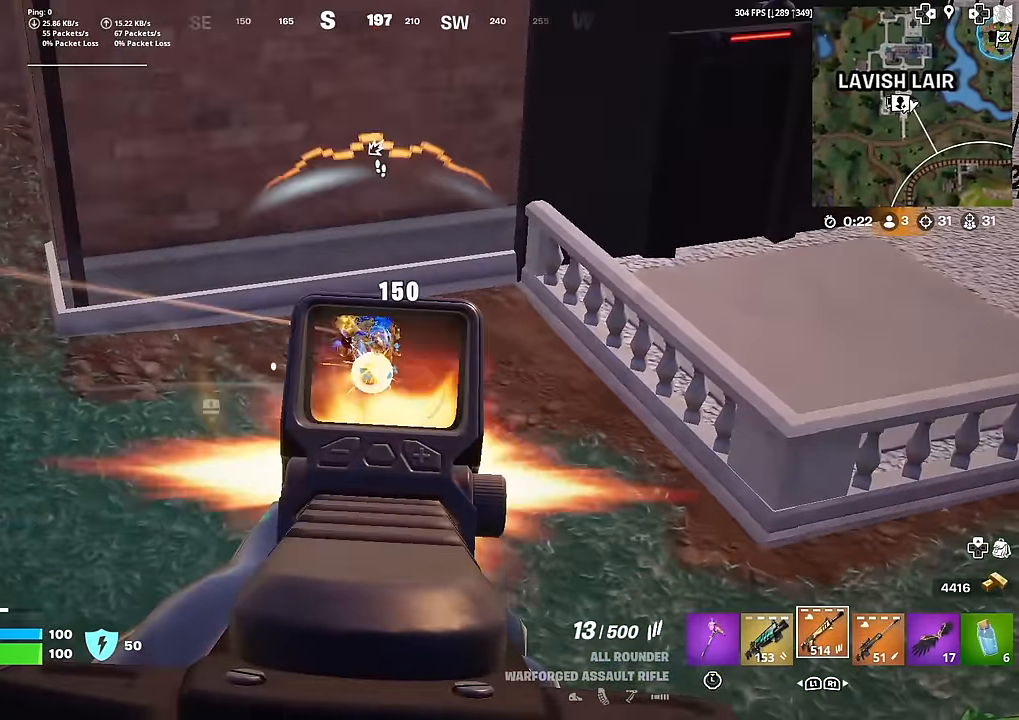
{"buttons": [], "left_stick": "left", "right_stick": "center", "events": [[150, "left_stick", "down"], [150, "right_stick", "center"], [217, "R3", "down"], [334, "R3", "up"], [367, "L2", "up"], [367, "R2", "up"], [384, "left_stick", "left"], [401, "R3", "down"], [501, "R3", "up"]]}
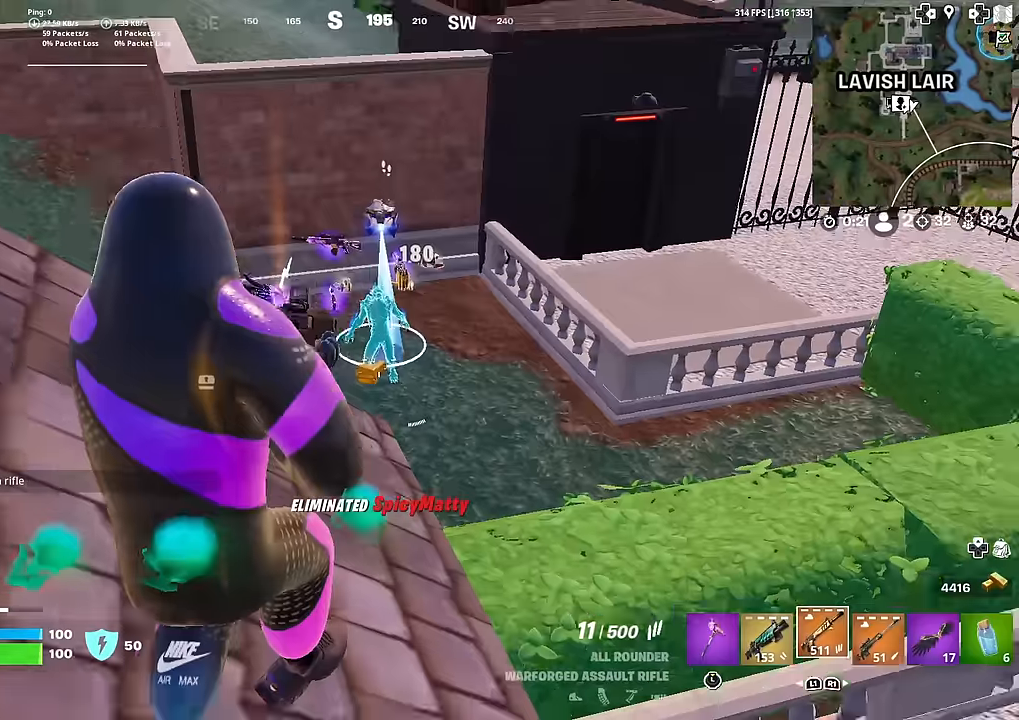
{"buttons": ["SQUARE"], "left_stick": "up", "right_stick": "center", "events": [[16, "right_stick", "left"], [67, "right_stick", "center"], [83, "left_stick", "up-left"], [100, "SQUARE", "down"], [217, "SQUARE", "up"], [267, "SQUARE", "down"], [384, "SQUARE", "up"], [384, "left_stick", "up"], [434, "SQUARE", "down"]]}
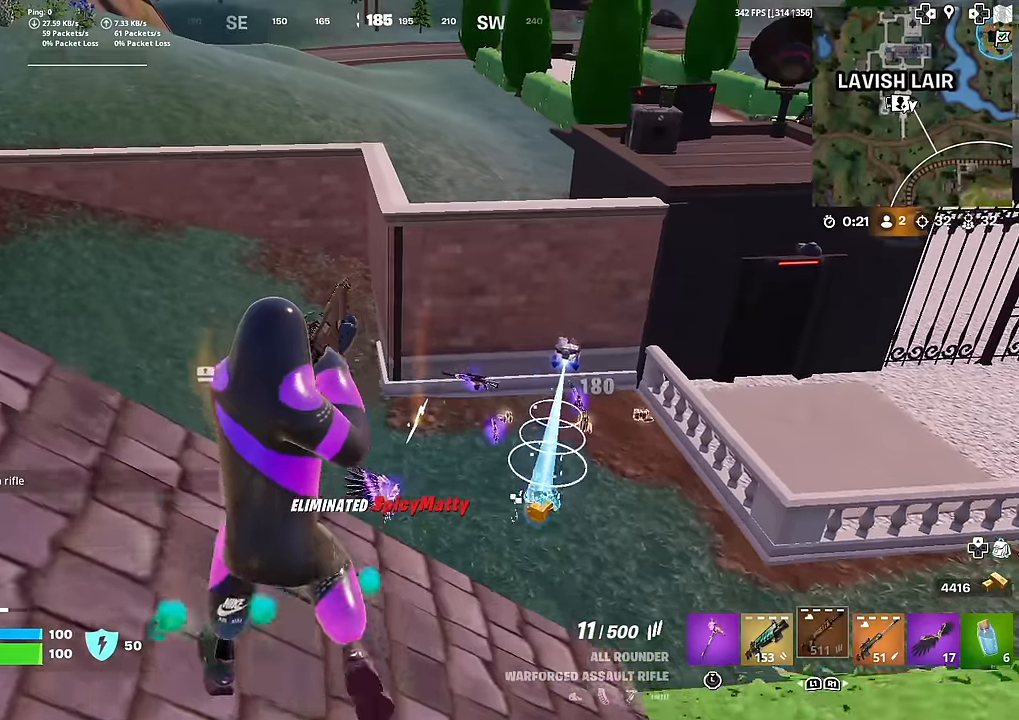
{"buttons": [], "left_stick": "up", "right_stick": "center", "events": [[34, "SQUARE", "up"], [267, "right_stick", "down"], [334, "right_stick", "center"]]}
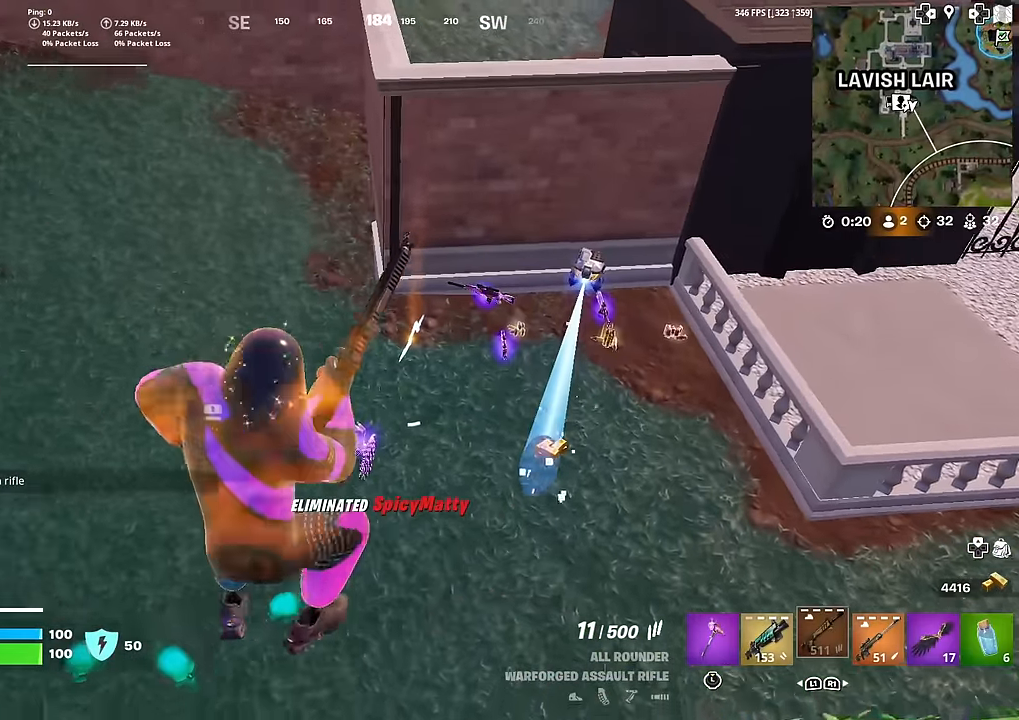
{"buttons": [], "left_stick": "up", "right_stick": "center", "events": [[33, "left_stick", "center"], [250, "left_stick", "up"], [350, "right_stick", "up-right"], [467, "right_stick", "center"]]}
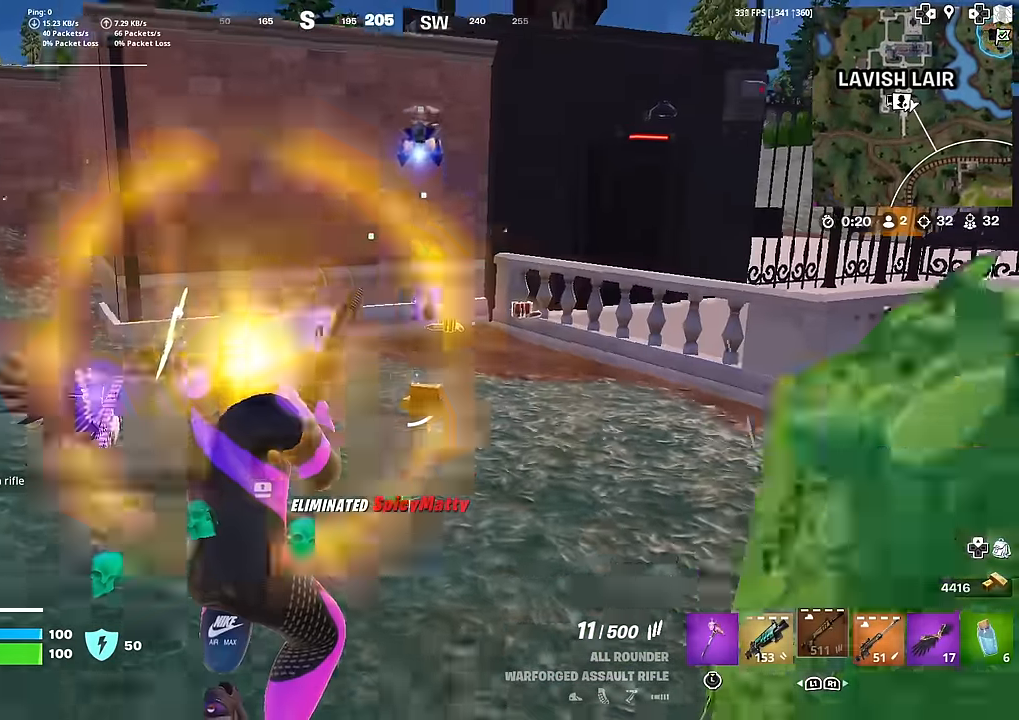
{"buttons": [], "left_stick": "up", "right_stick": "center", "events": []}
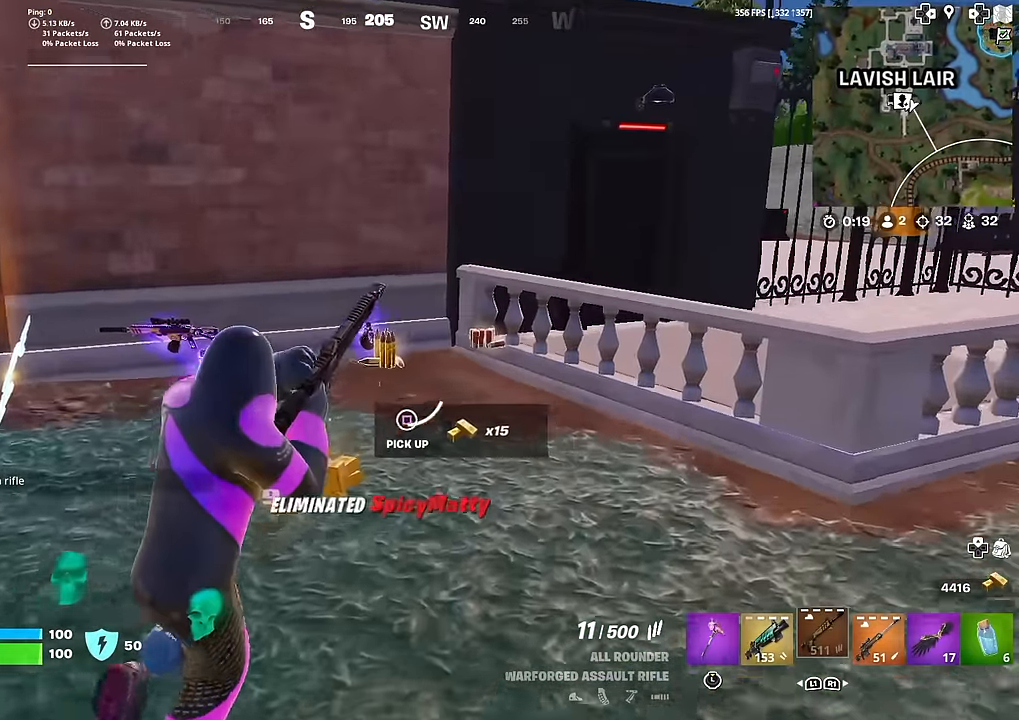
{"buttons": [], "left_stick": "up", "right_stick": "center", "events": []}
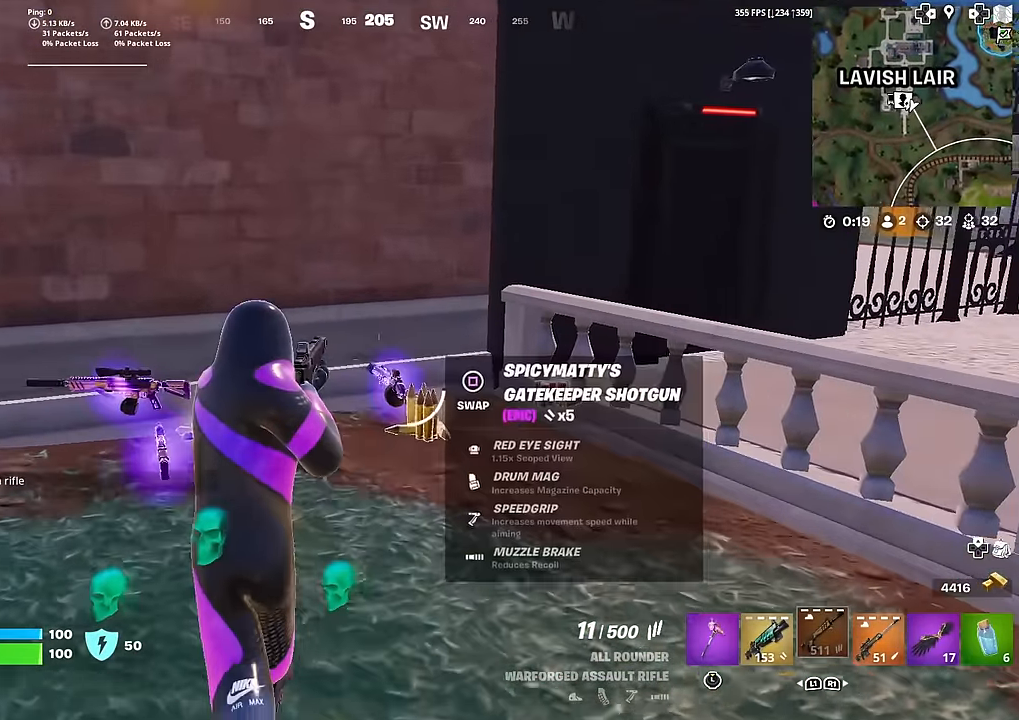
{"buttons": ["CROSS"], "left_stick": "up", "right_stick": "up-right", "events": [[150, "right_stick", "right"], [334, "right_stick", "center"], [501, "CROSS", "down"], [501, "right_stick", "up-right"]]}
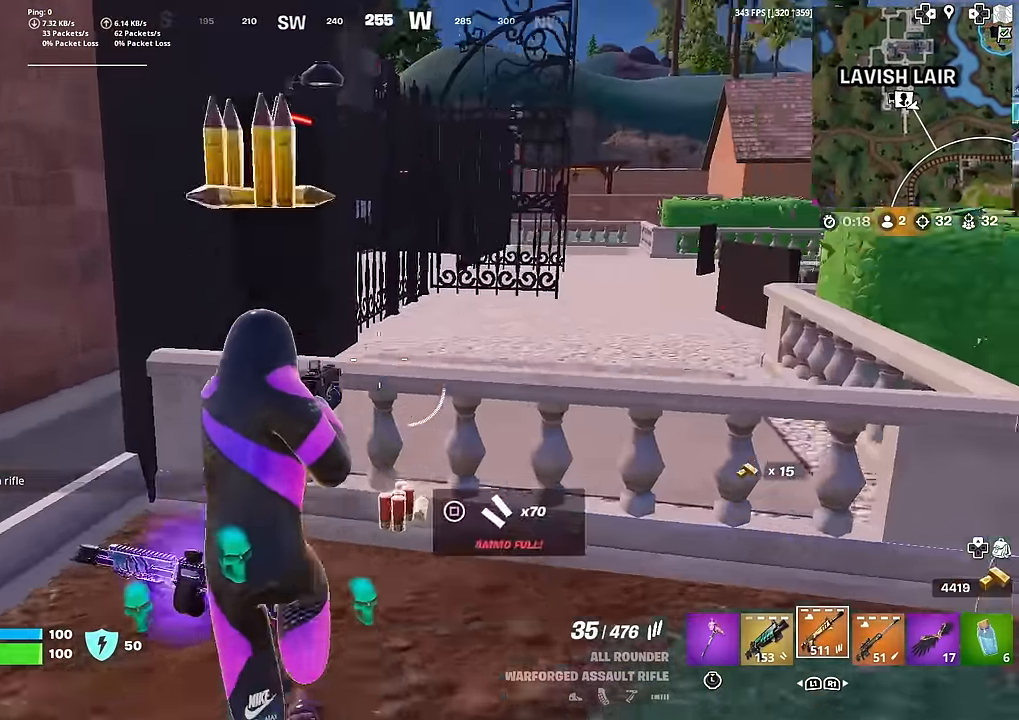
{"buttons": [], "left_stick": "up-right", "right_stick": "center", "events": [[50, "left_stick", "up-right"], [67, "right_stick", "center"], [100, "CROSS", "up"]]}
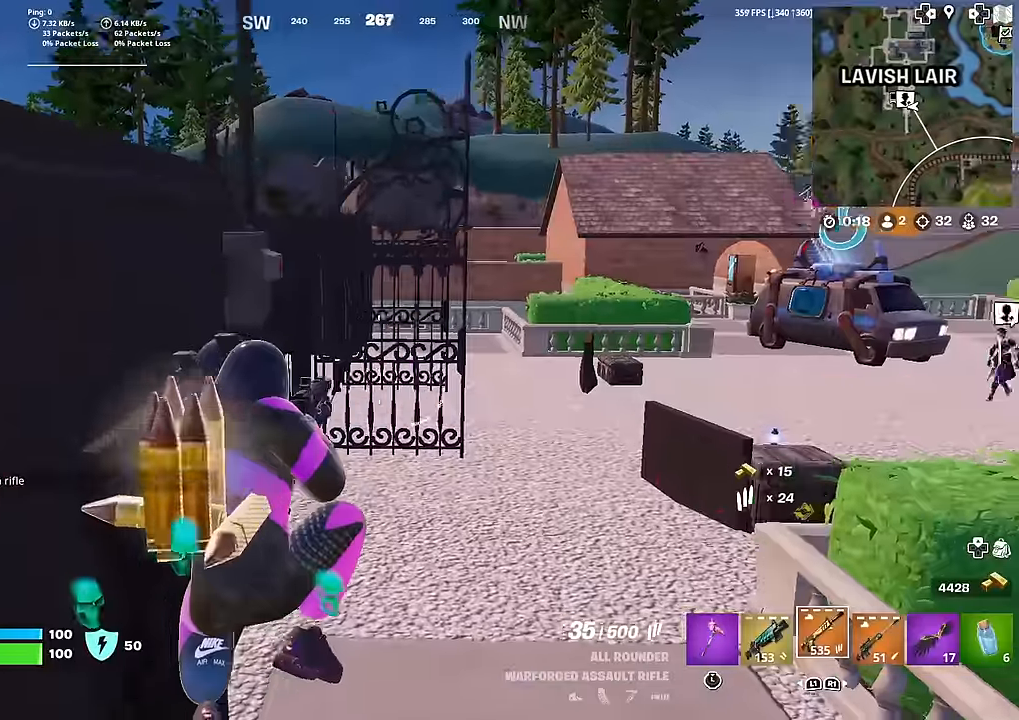
{"buttons": [], "left_stick": "up", "right_stick": "center", "events": [[34, "right_stick", "right"], [67, "left_stick", "up"], [134, "right_stick", "center"]]}
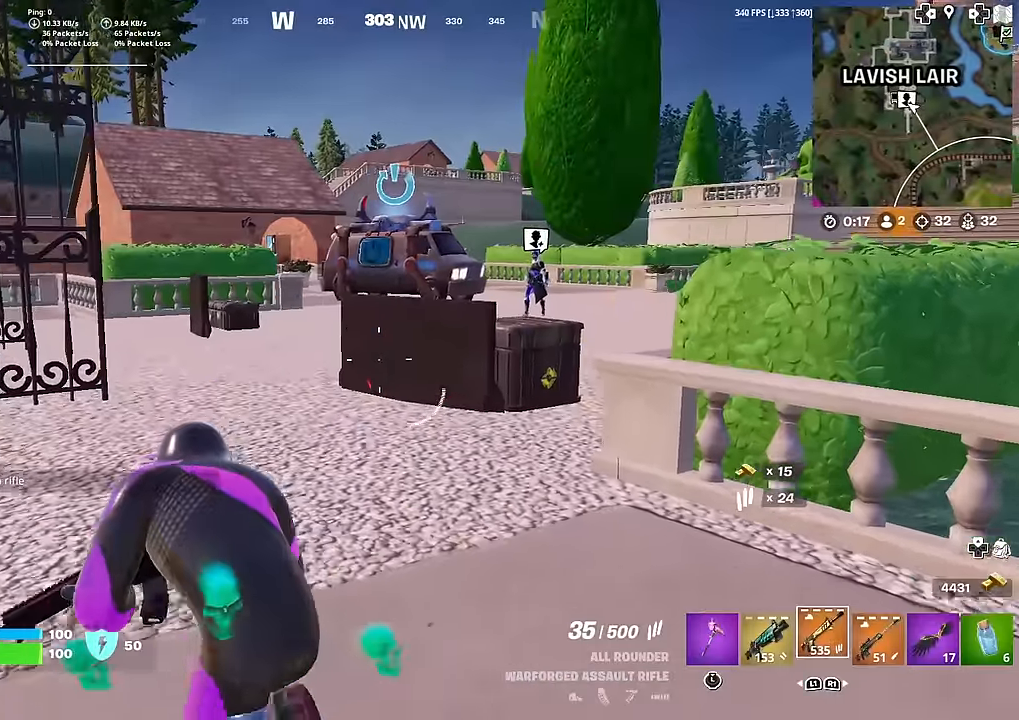
{"buttons": ["TOUCHPAD"], "left_stick": "up", "right_stick": "left", "events": [[317, "TOUCHPAD", "down"], [484, "right_stick", "left"]]}
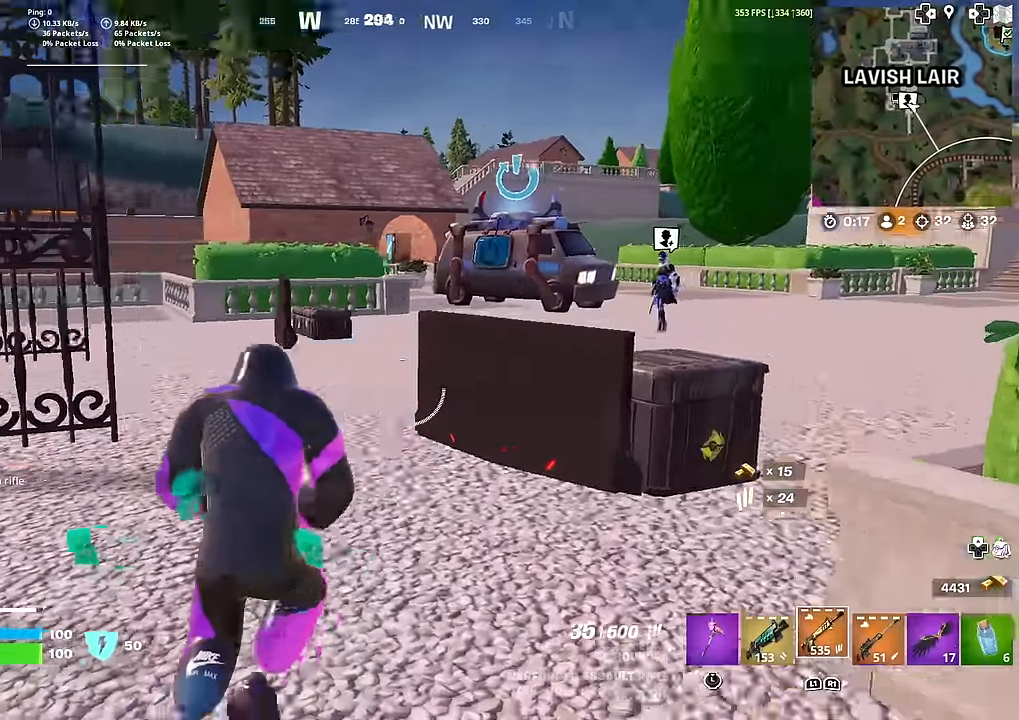
{"buttons": [], "left_stick": "up-right", "right_stick": "left", "events": [[67, "TOUCHPAD", "up"], [100, "right_stick", "center"], [184, "left_stick", "up-right"], [467, "right_stick", "left"]]}
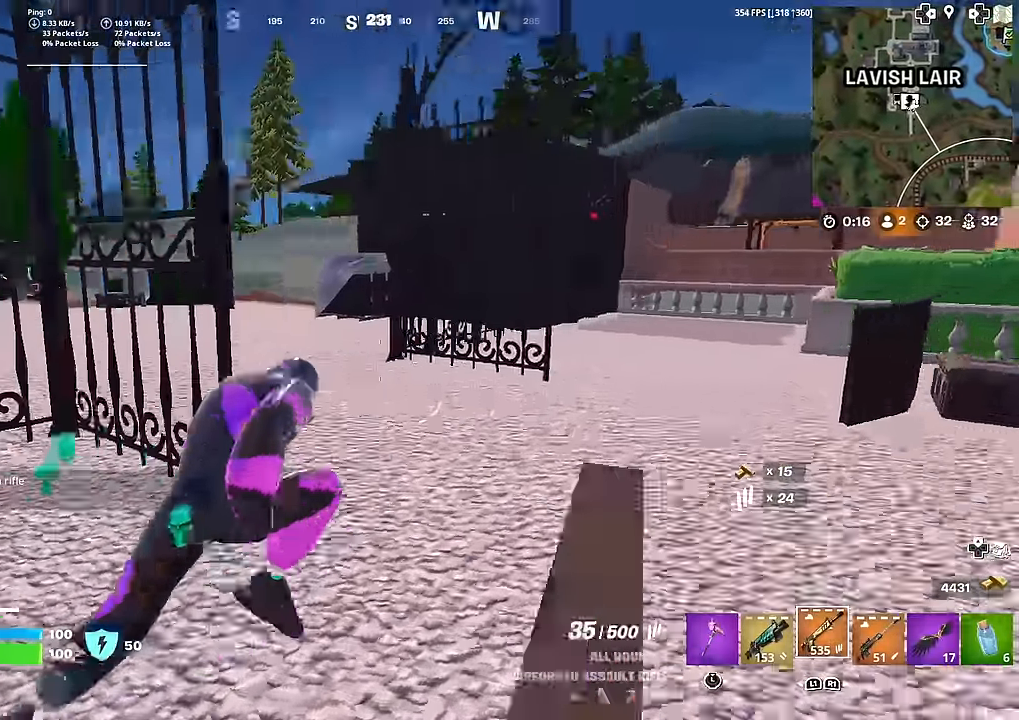
{"buttons": [], "left_stick": "up", "right_stick": "center", "events": [[67, "right_stick", "center"], [267, "left_stick", "up"], [400, "right_stick", "left"], [484, "right_stick", "center"]]}
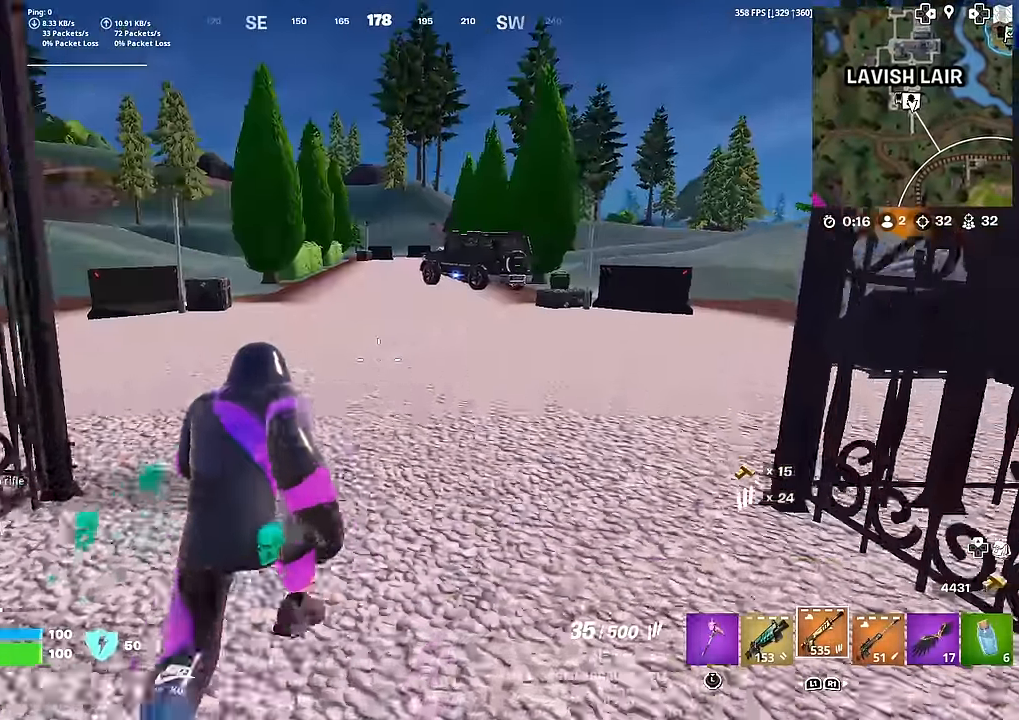
{"buttons": [], "left_stick": "up", "right_stick": "center", "events": []}
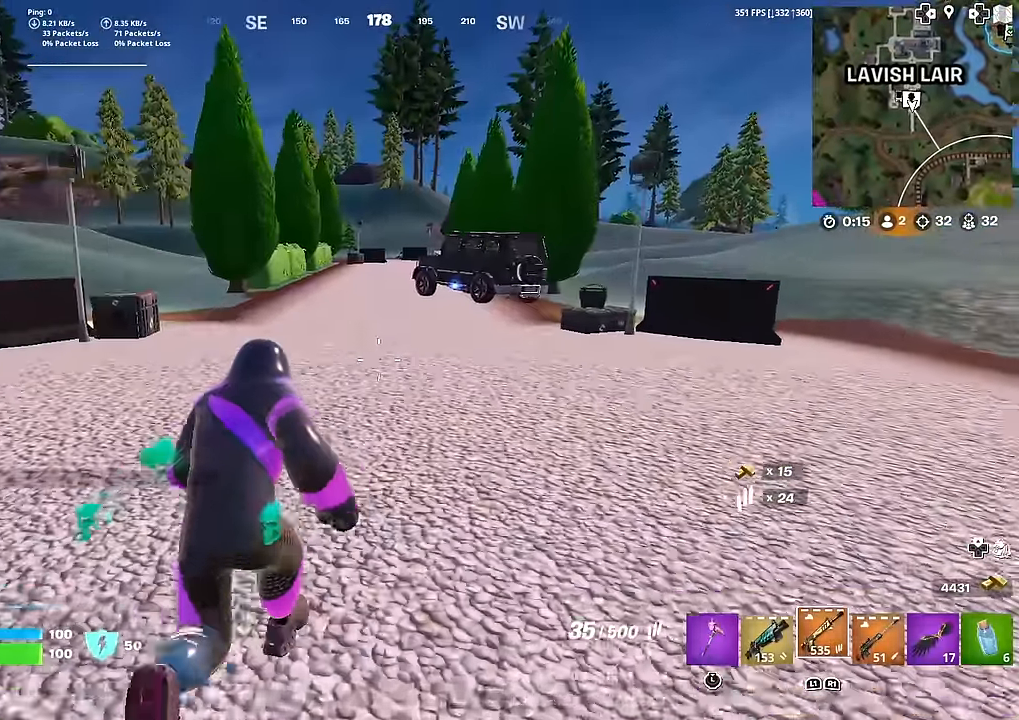
{"buttons": [], "left_stick": "up", "right_stick": "center", "events": [[83, "CROSS", "down"], [200, "CROSS", "up"]]}
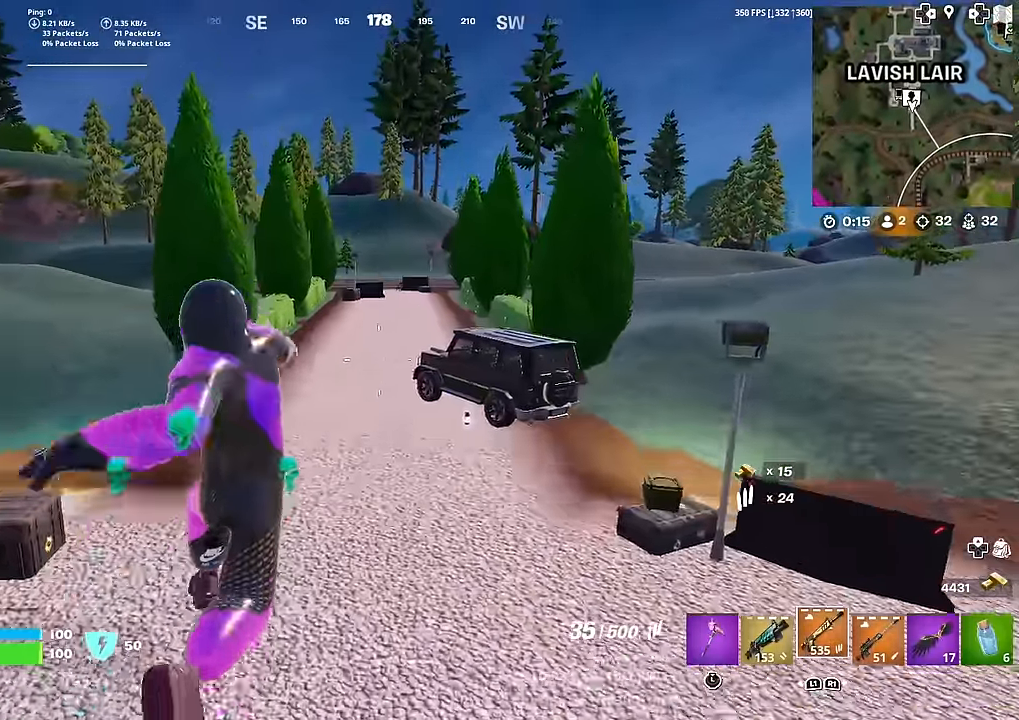
{"buttons": ["SQUARE"], "left_stick": "up", "right_stick": "center", "events": [[234, "SQUARE", "down"], [334, "SQUARE", "up"], [401, "SQUARE", "down"]]}
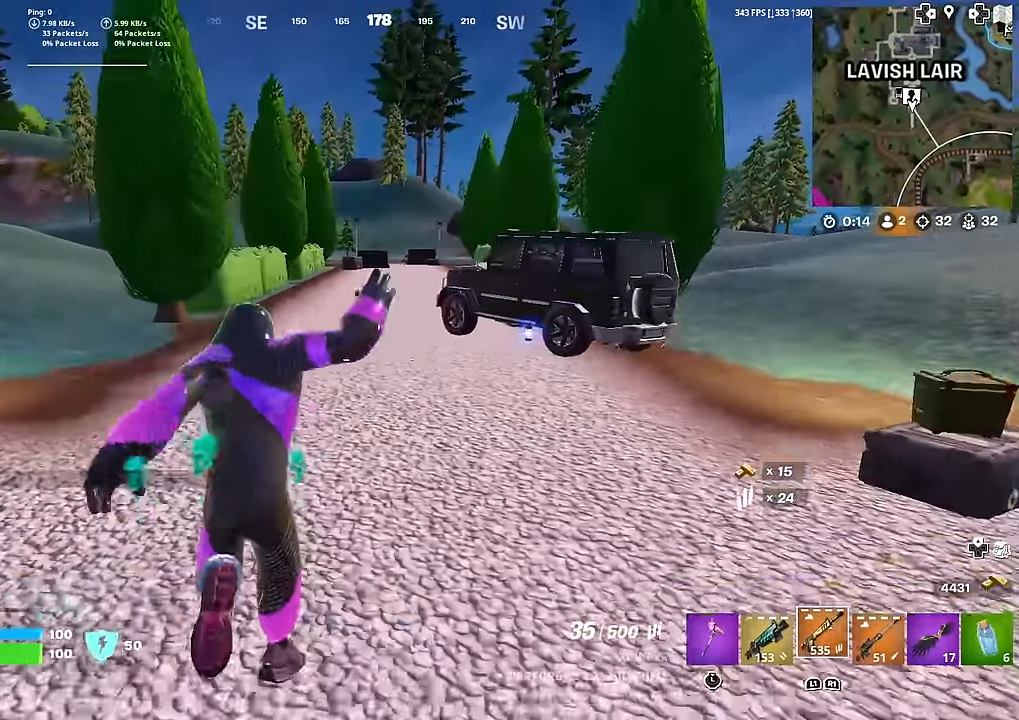
{"buttons": [], "left_stick": "up", "right_stick": "center", "events": [[16, "SQUARE", "up"], [283, "L1", "down"], [400, "L1", "up"]]}
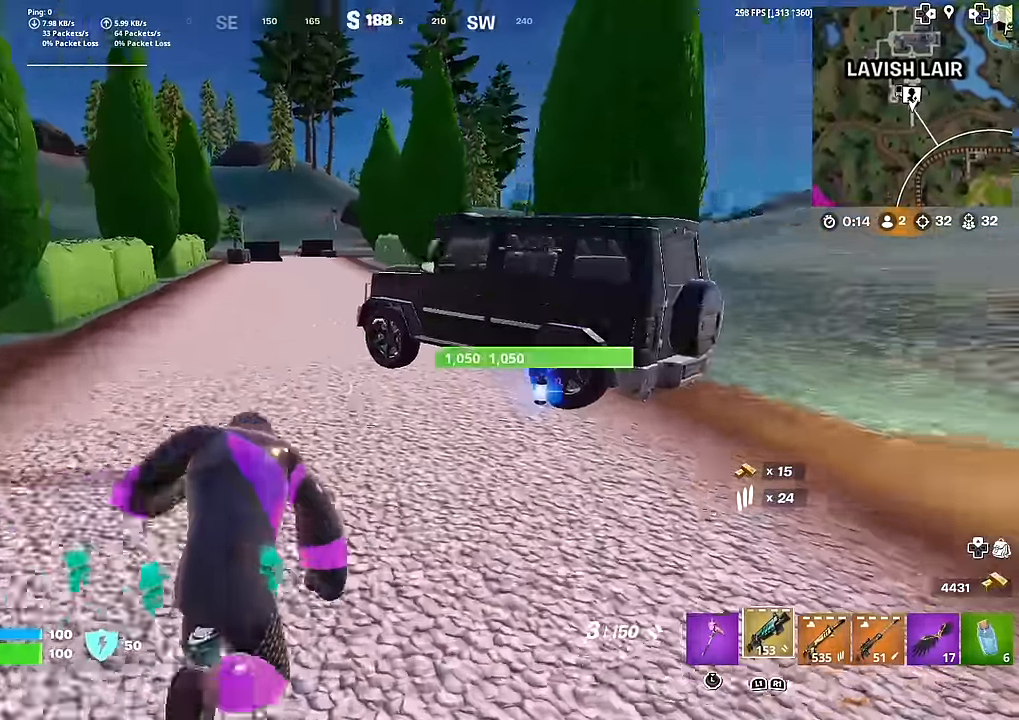
{"buttons": [], "left_stick": "up-left", "right_stick": "center", "events": [[367, "left_stick", "up-left"]]}
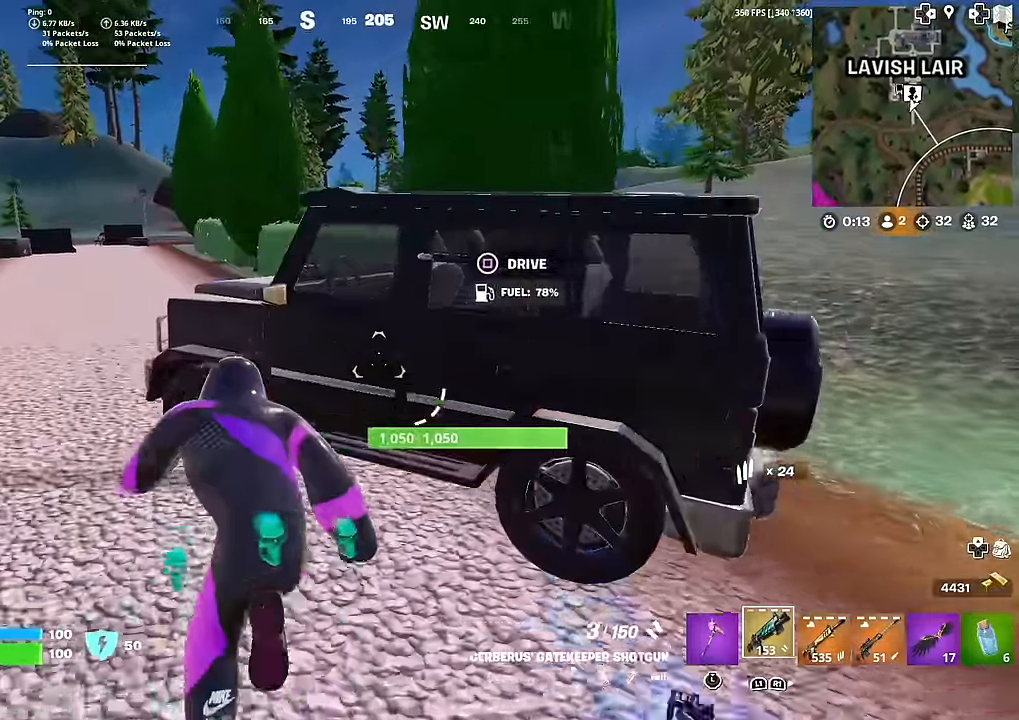
{"buttons": [], "left_stick": "up-left", "right_stick": "center", "events": [[83, "SQUARE", "down"], [167, "SQUARE", "up"]]}
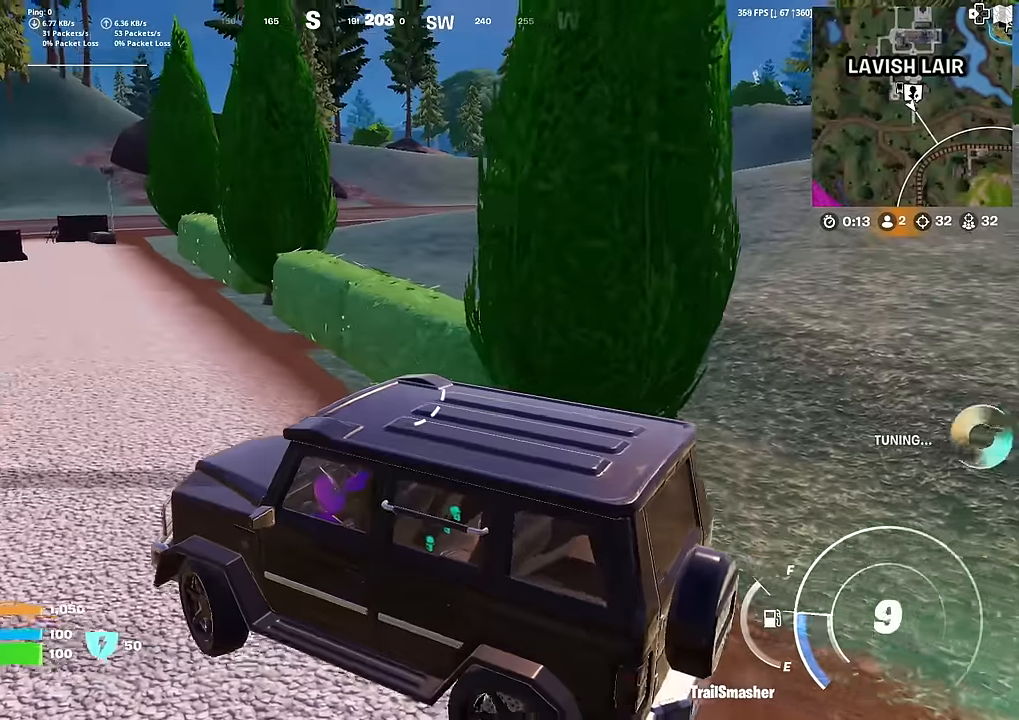
{"buttons": [], "left_stick": "up-left", "right_stick": "center", "events": []}
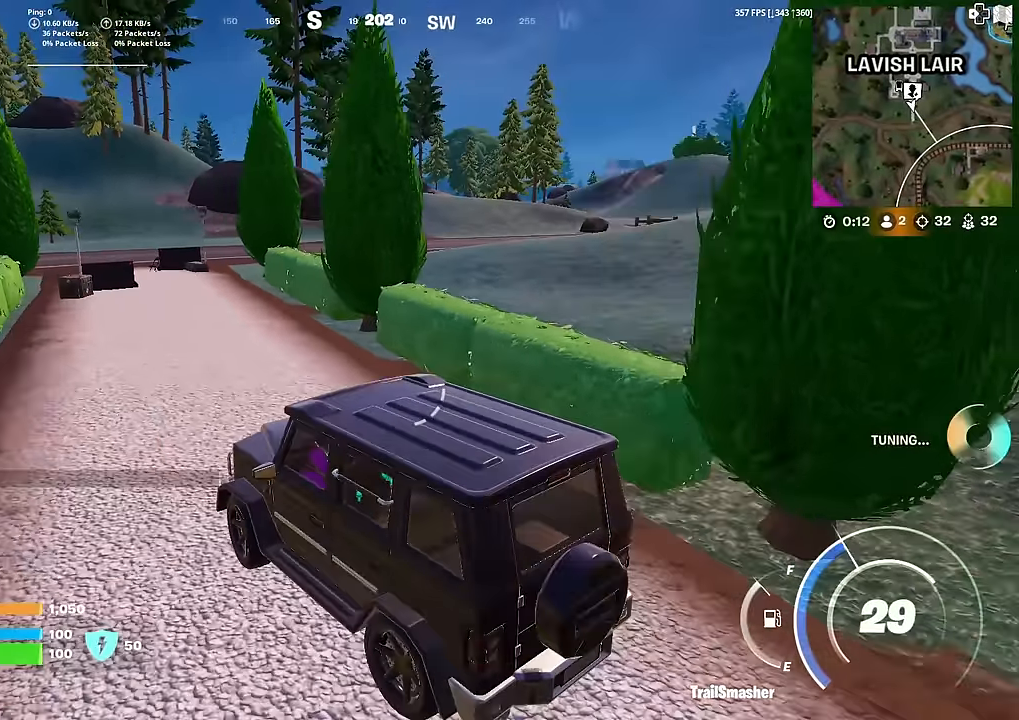
{"buttons": [], "left_stick": "up-left", "right_stick": "center", "events": []}
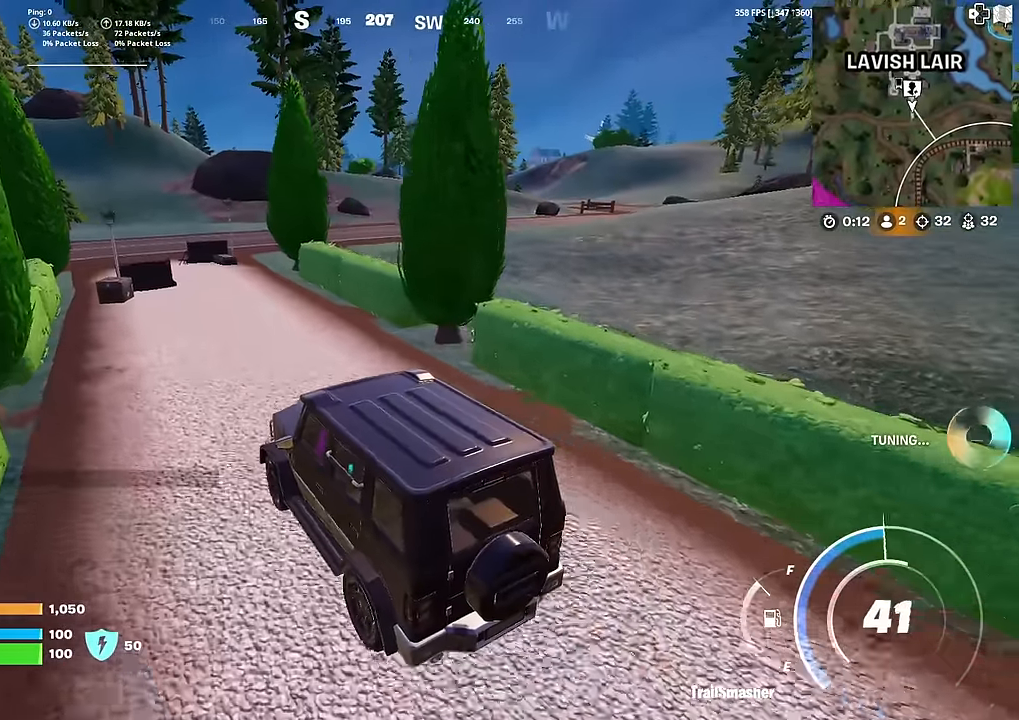
{"buttons": [], "left_stick": "up-left", "right_stick": "center", "events": []}
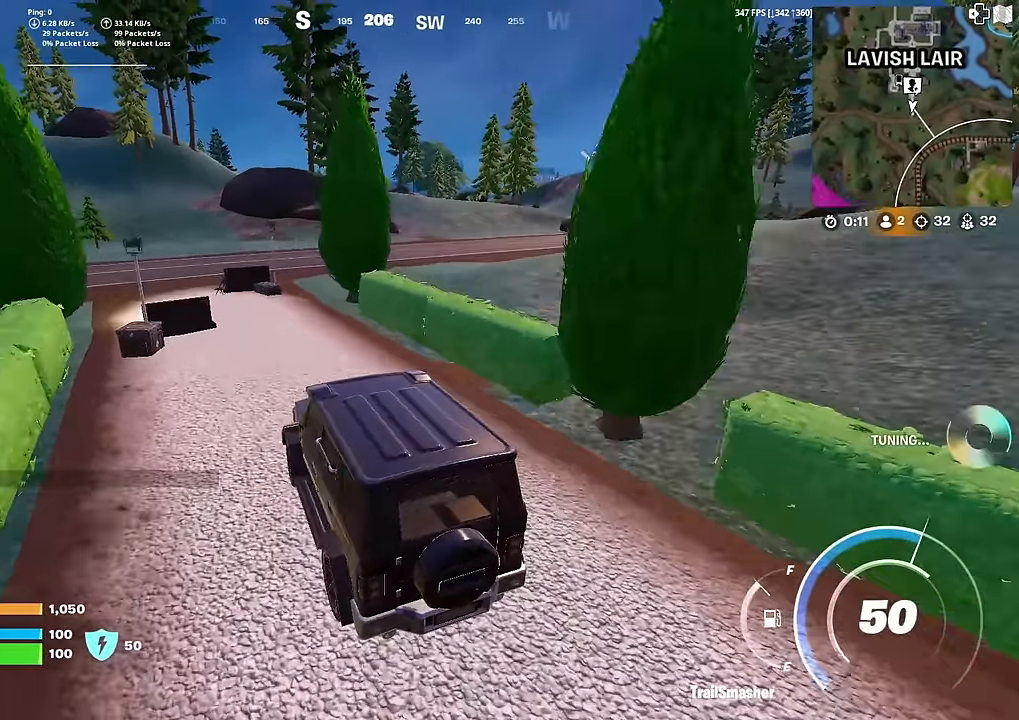
{"buttons": [], "left_stick": "up-left", "right_stick": "left", "events": [[50, "right_stick", "left"], [117, "right_stick", "center"], [183, "left_stick", "up"], [333, "left_stick", "up-left"], [384, "right_stick", "left"]]}
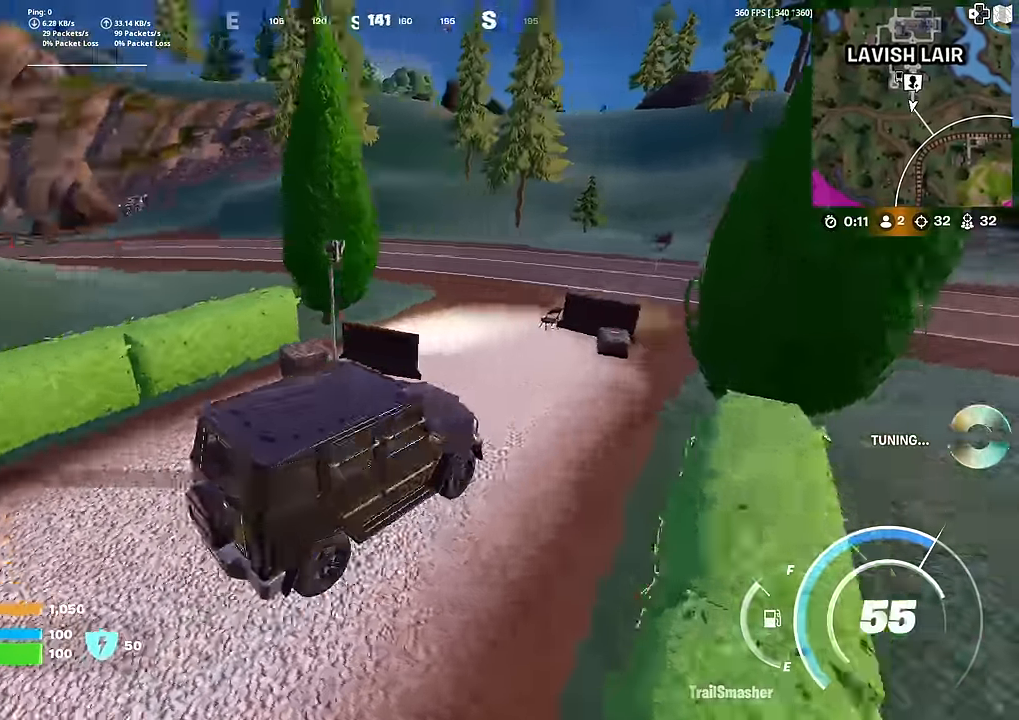
{"buttons": [], "left_stick": "up-left", "right_stick": "center", "events": [[67, "right_stick", "center"], [234, "right_stick", "left"], [351, "right_stick", "center"]]}
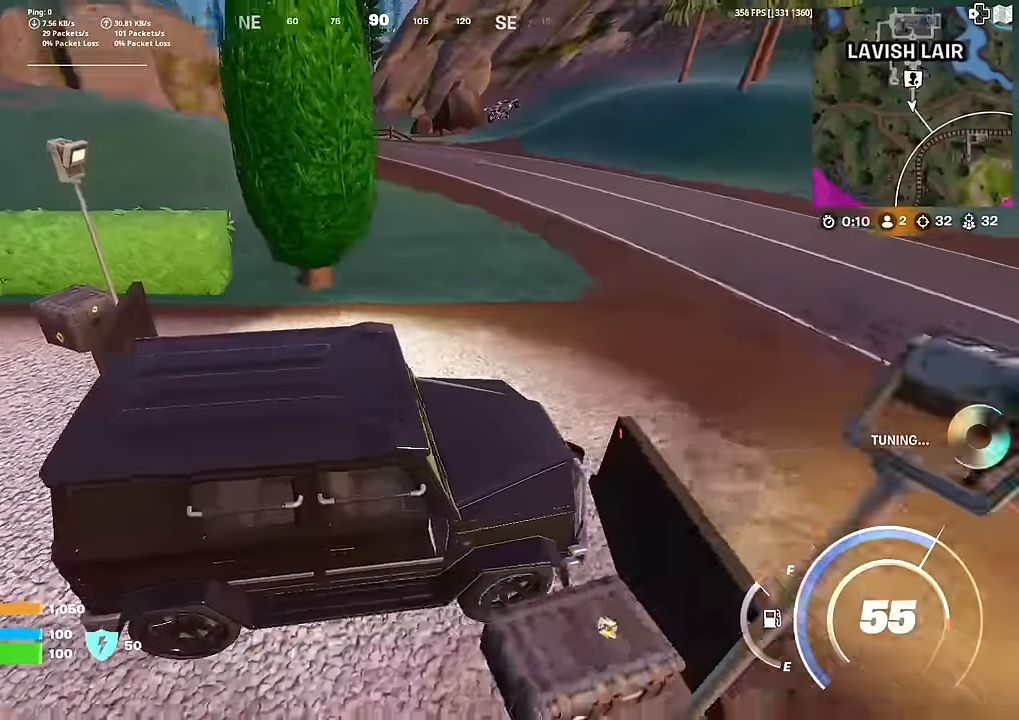
{"buttons": [], "left_stick": "up-left", "right_stick": "center", "events": []}
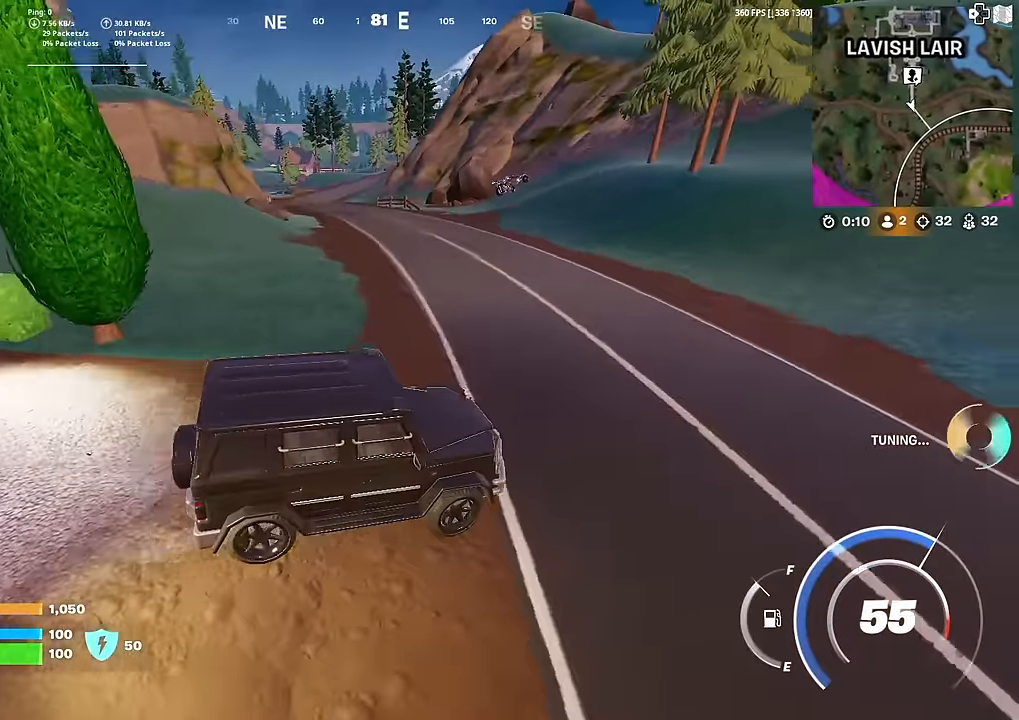
{"buttons": [], "left_stick": "left", "right_stick": "center", "events": [[283, "left_stick", "left"]]}
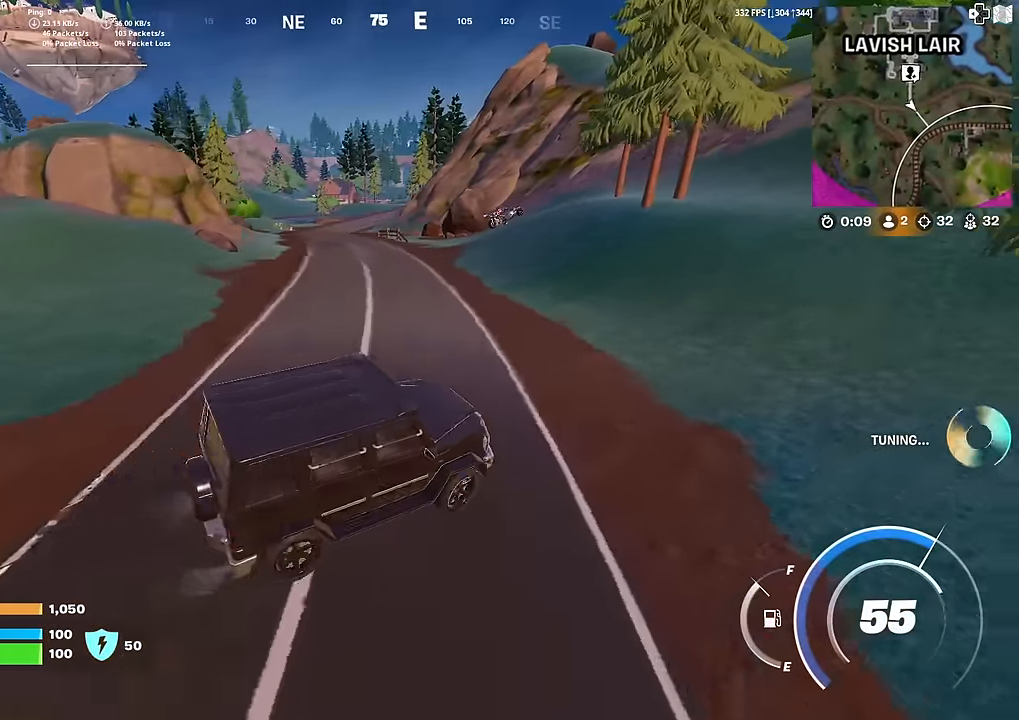
{"buttons": [], "left_stick": "left", "right_stick": "center", "events": []}
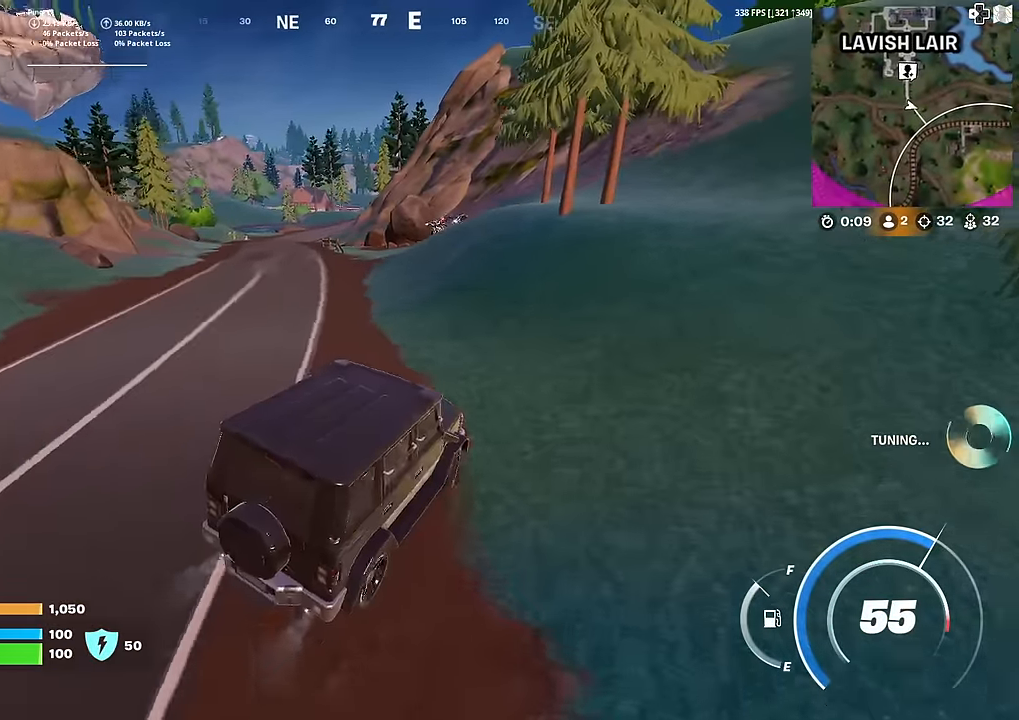
{"buttons": [], "left_stick": "up-left", "right_stick": "center", "events": [[133, "left_stick", "up-left"]]}
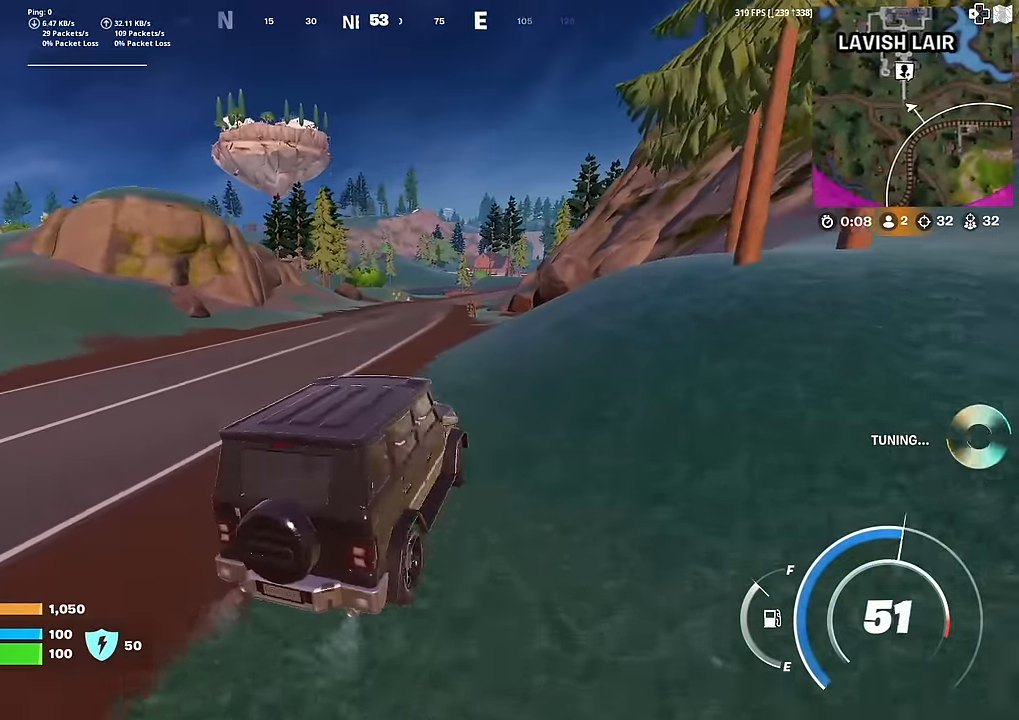
{"buttons": [], "left_stick": "up", "right_stick": "center", "events": [[484, "left_stick", "up"]]}